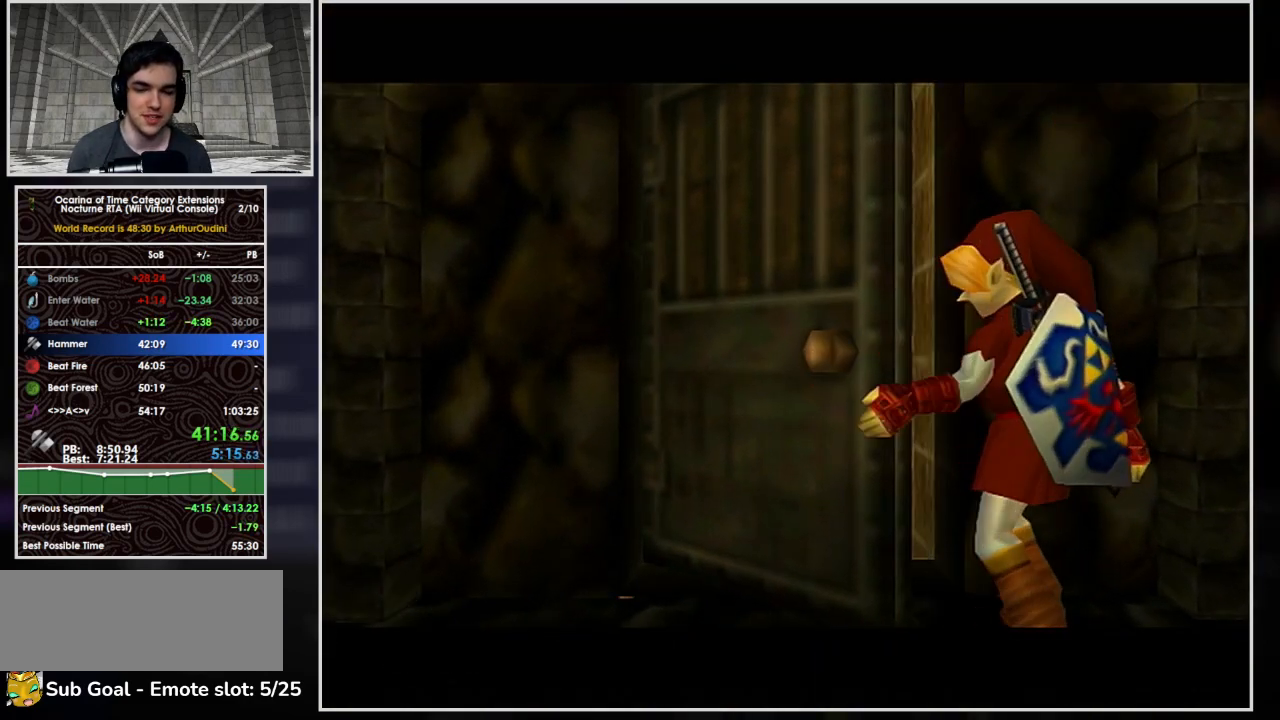
Gameplay with a controller (Nintendo layout); each line is a JSON object with the inputs held at the frame after it. "events" lists button and stick changes between this image and that frame as [ms after this image, input, new state], when the widget could be followed in between. Not read: L3 R3 right_stick.
{"buttons": [], "left_stick": "center", "events": []}
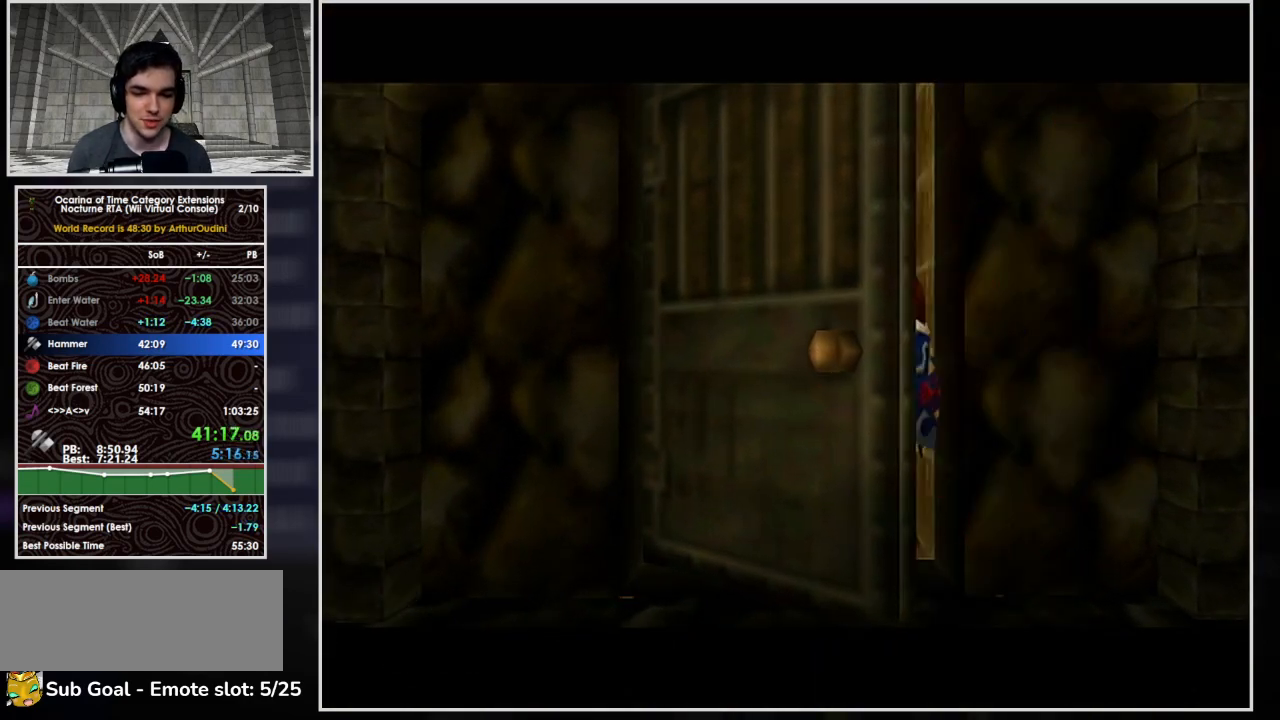
{"buttons": ["L1", "R1"], "left_stick": "center", "events": [[200, "L1", "down"], [267, "R1", "down"]]}
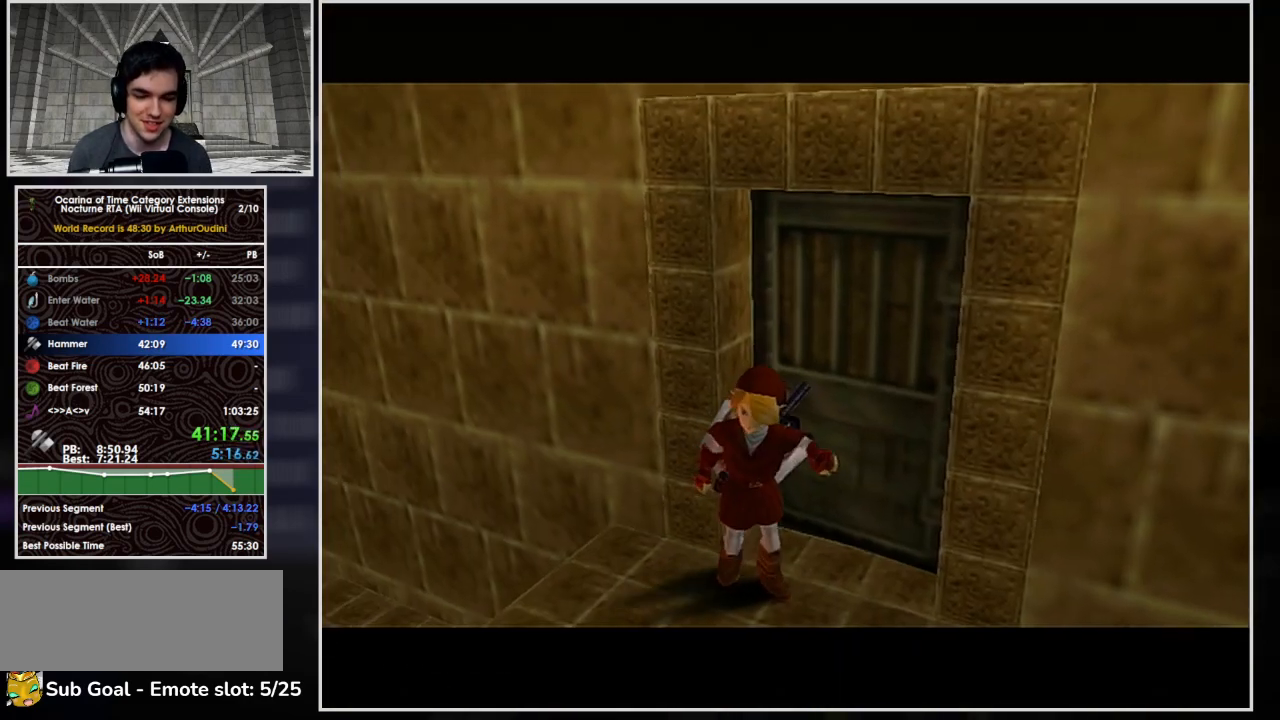
{"buttons": ["L1", "R1"], "left_stick": "center", "events": []}
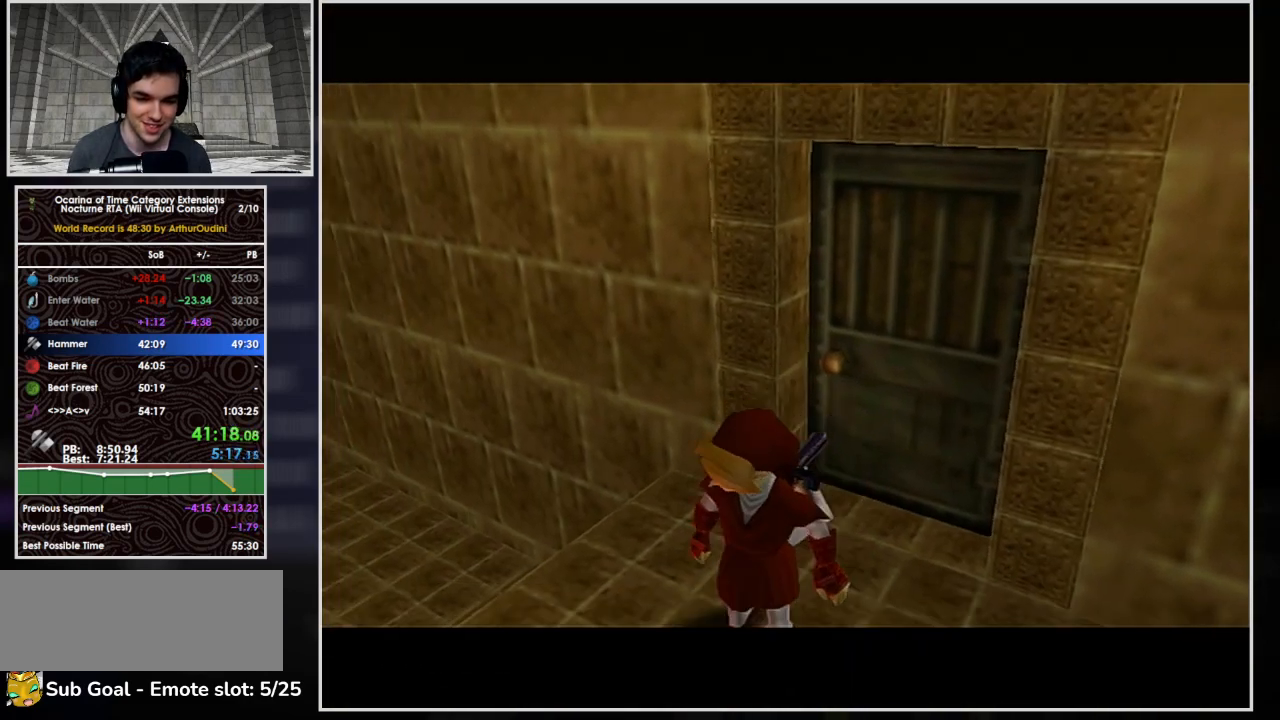
{"buttons": [], "left_stick": "center", "events": [[267, "R1", "up"], [500, "L1", "up"]]}
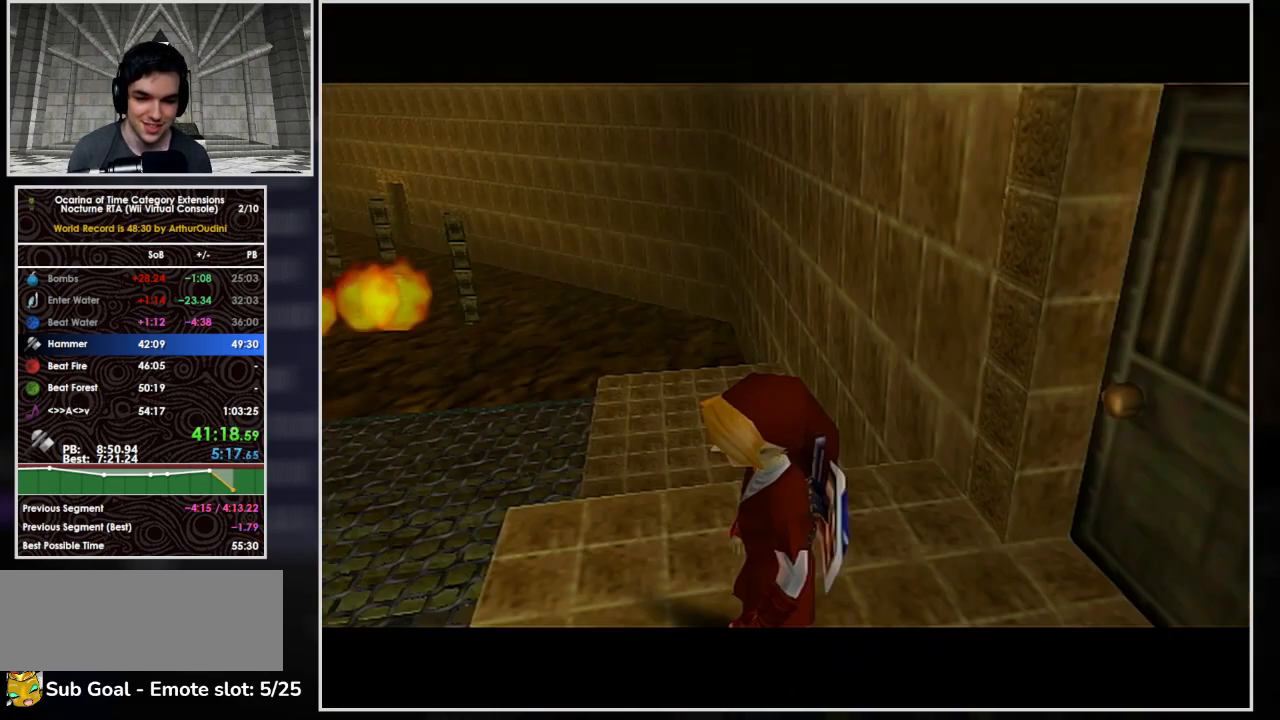
{"buttons": ["L1"], "left_stick": "center", "events": [[367, "left_stick", "left"], [400, "L1", "down"], [467, "left_stick", "center"]]}
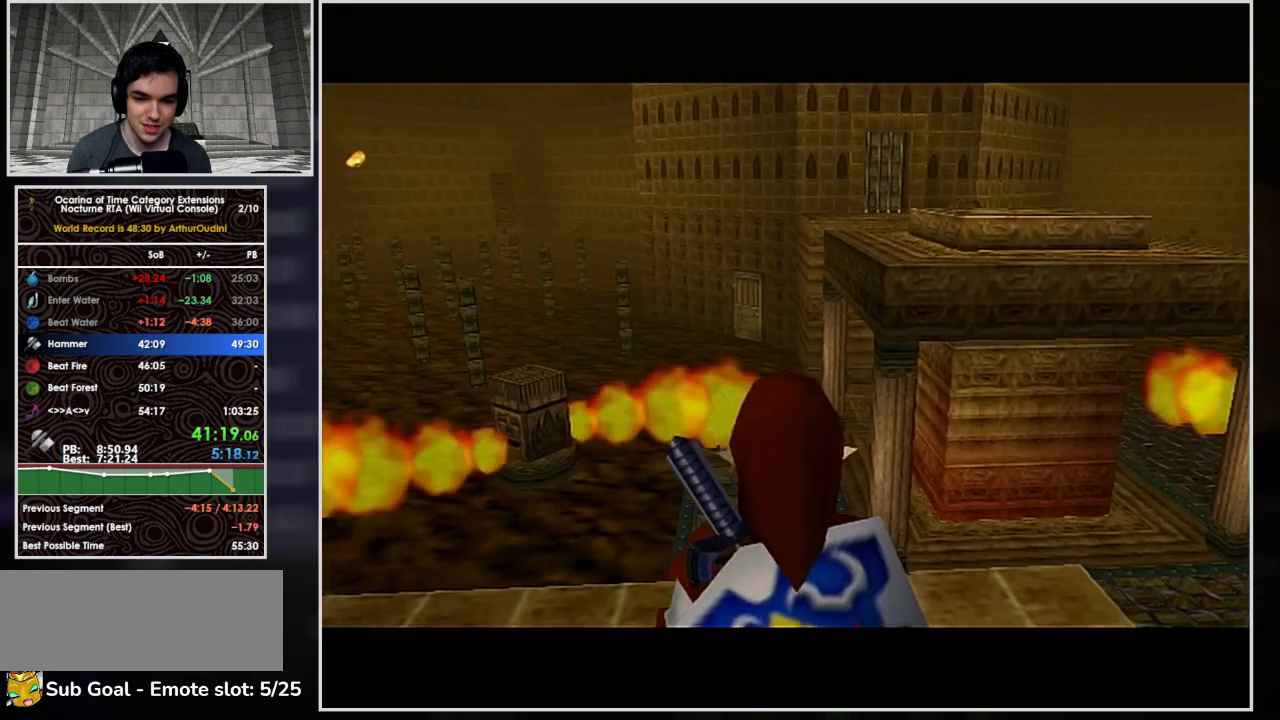
{"buttons": ["L1"], "left_stick": "down", "events": [[233, "left_stick", "down"]]}
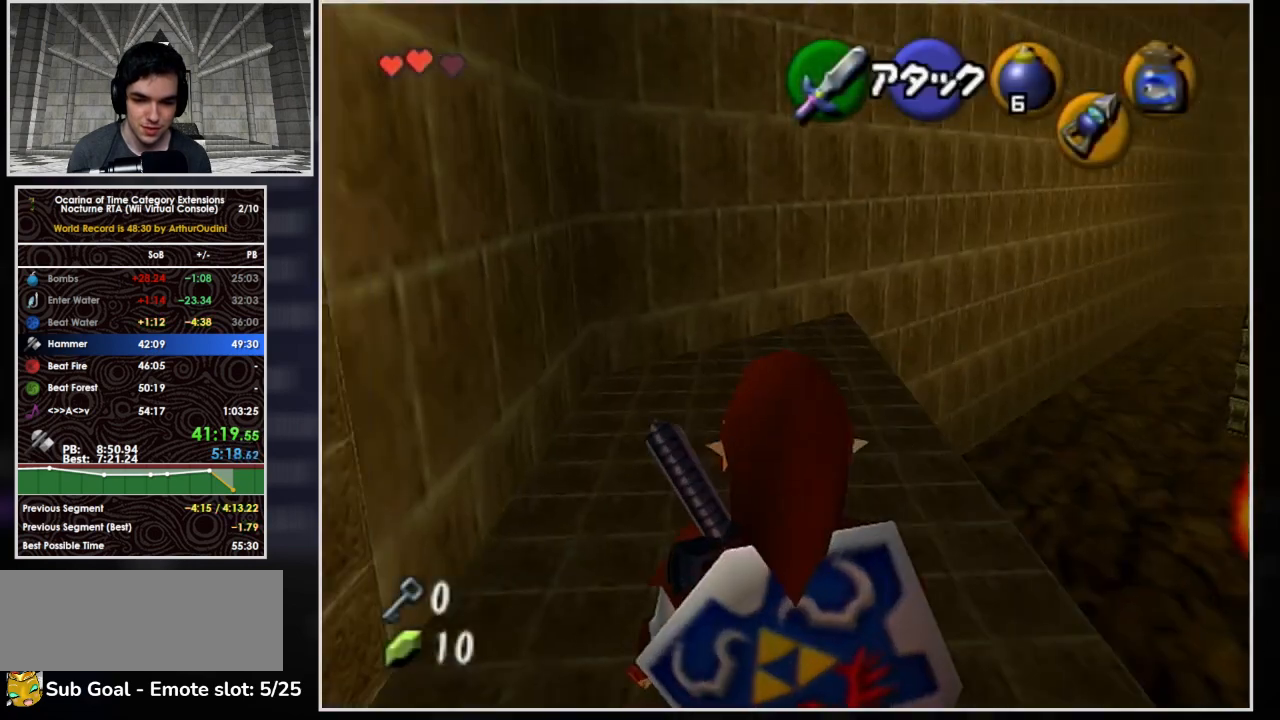
{"buttons": ["L1"], "left_stick": "down", "events": []}
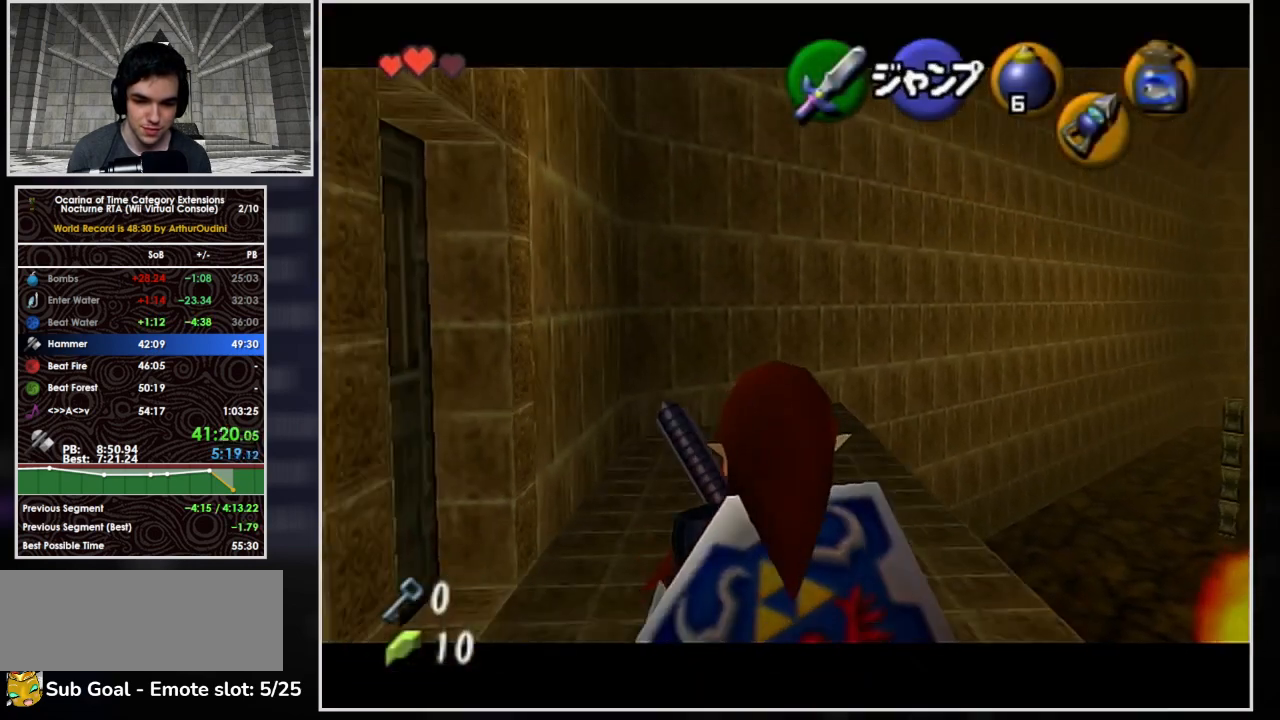
{"buttons": ["L1"], "left_stick": "down", "events": []}
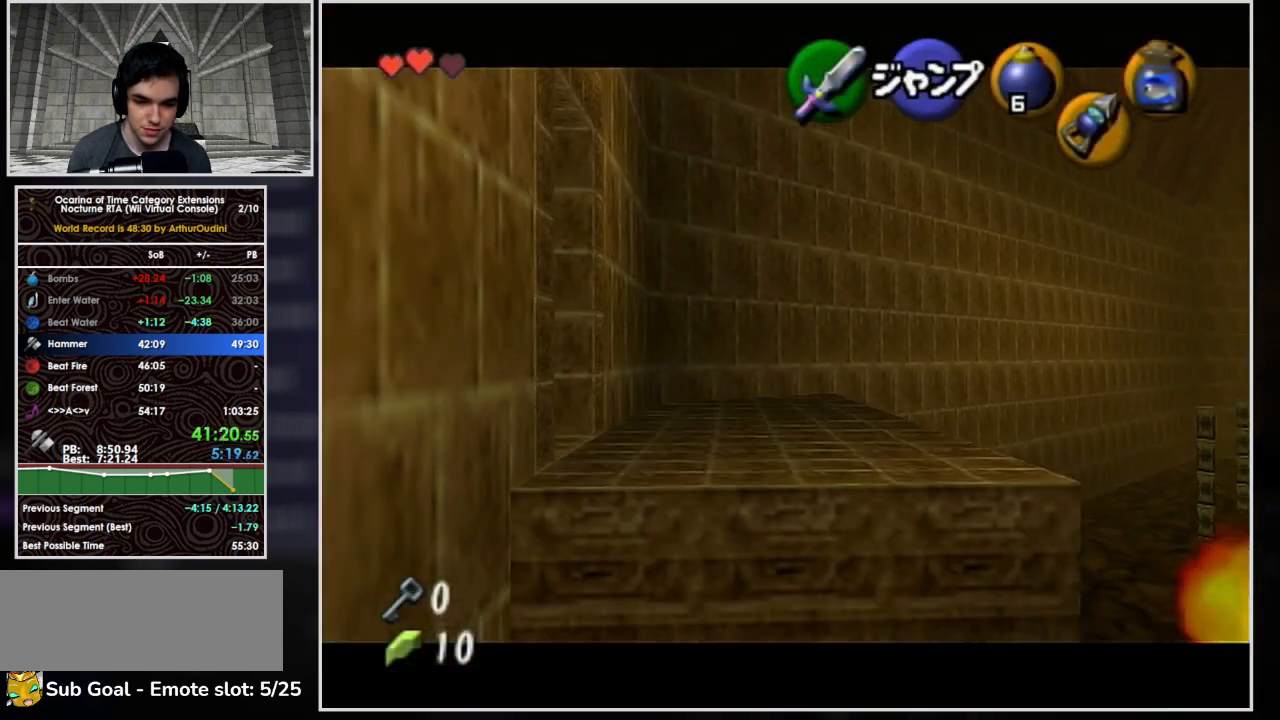
{"buttons": ["L1"], "left_stick": "up", "events": [[333, "left_stick", "center"], [467, "left_stick", "up"]]}
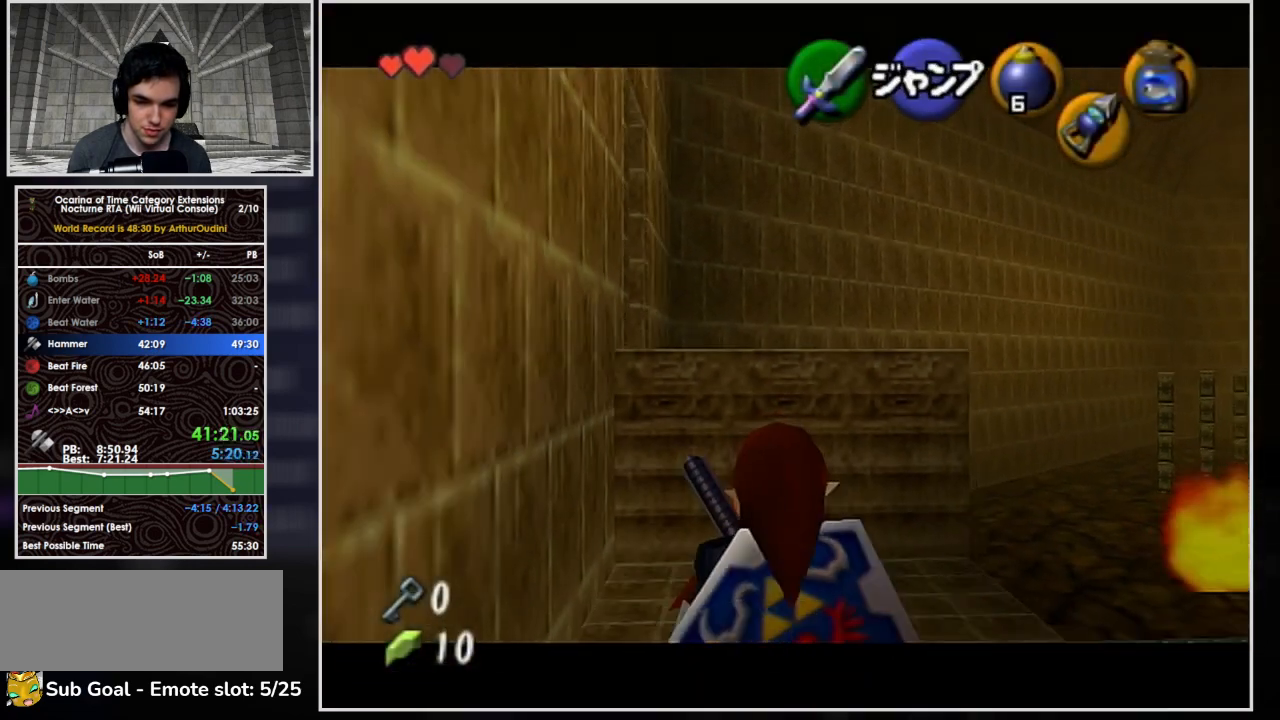
{"buttons": ["L1"], "left_stick": "center", "events": [[467, "left_stick", "center"]]}
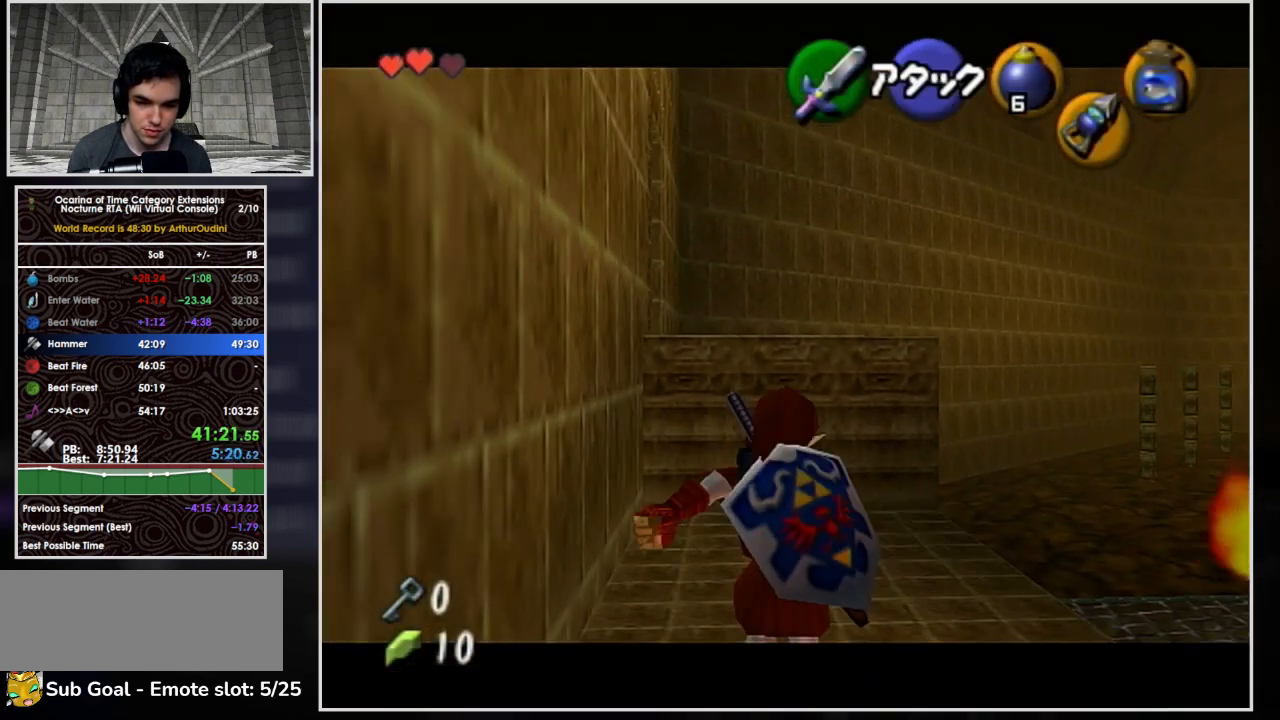
{"buttons": ["L1"], "left_stick": "down", "events": [[67, "left_stick", "down"]]}
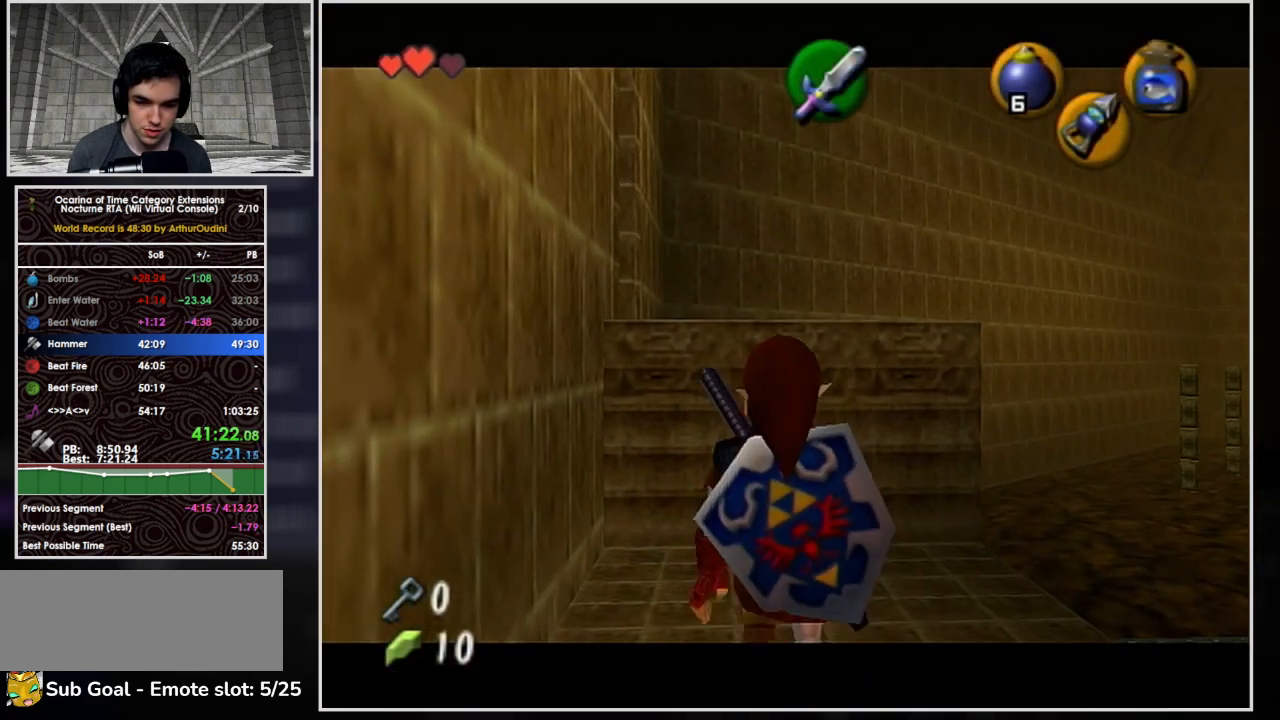
{"buttons": ["L1"], "left_stick": "center", "events": [[367, "left_stick", "center"]]}
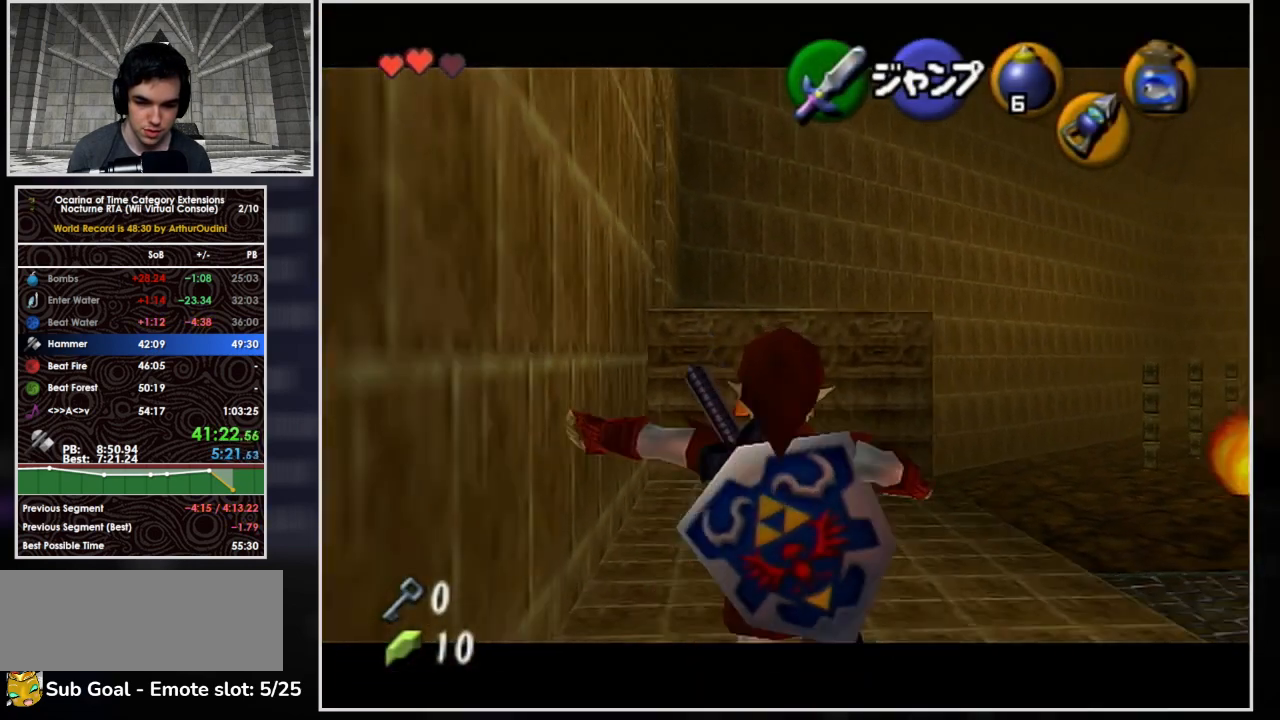
{"buttons": ["L1"], "left_stick": "up", "events": [[33, "left_stick", "up"]]}
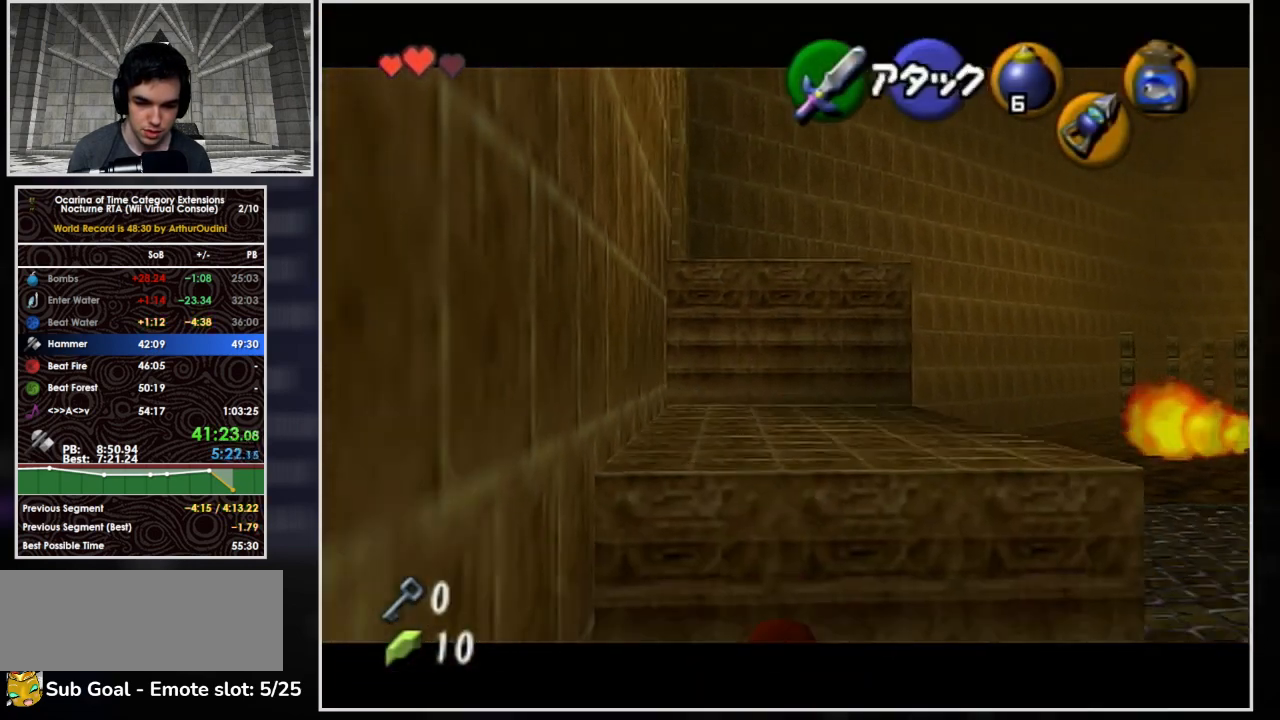
{"buttons": ["L1"], "left_stick": "center", "events": [[33, "left_stick", "center"], [267, "R1", "down"], [500, "R1", "up"]]}
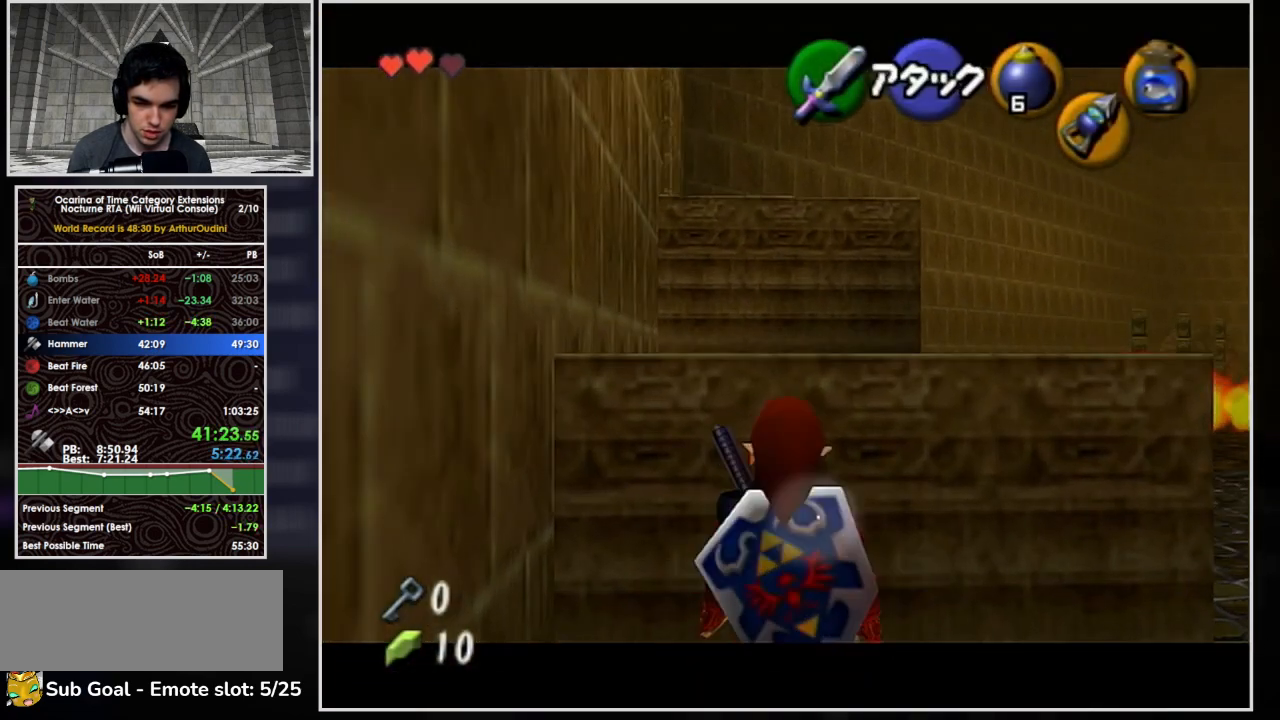
{"buttons": ["L1", "R1"], "left_stick": "center", "events": [[67, "Y", "down"], [133, "left_stick", "down"], [167, "R1", "down"], [200, "Y", "up"], [233, "A", "down"], [400, "left_stick", "center"], [433, "A", "up"]]}
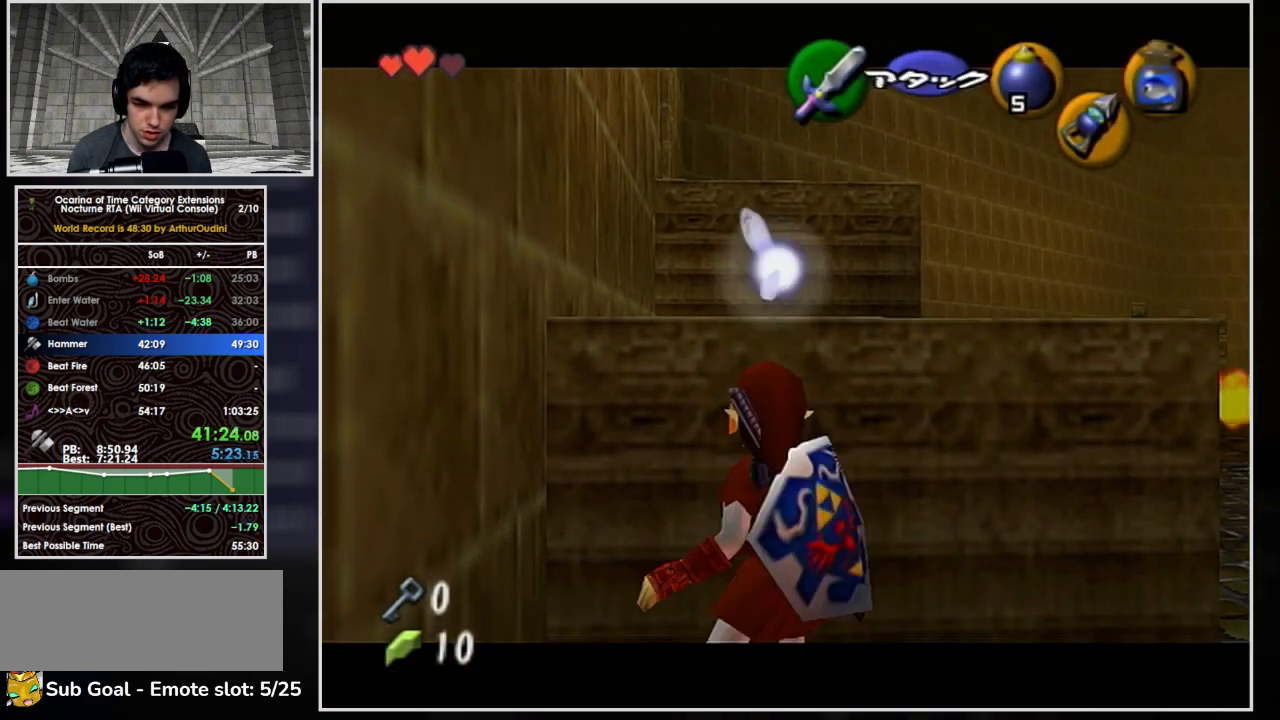
{"buttons": ["L1", "R1"], "left_stick": "center", "events": []}
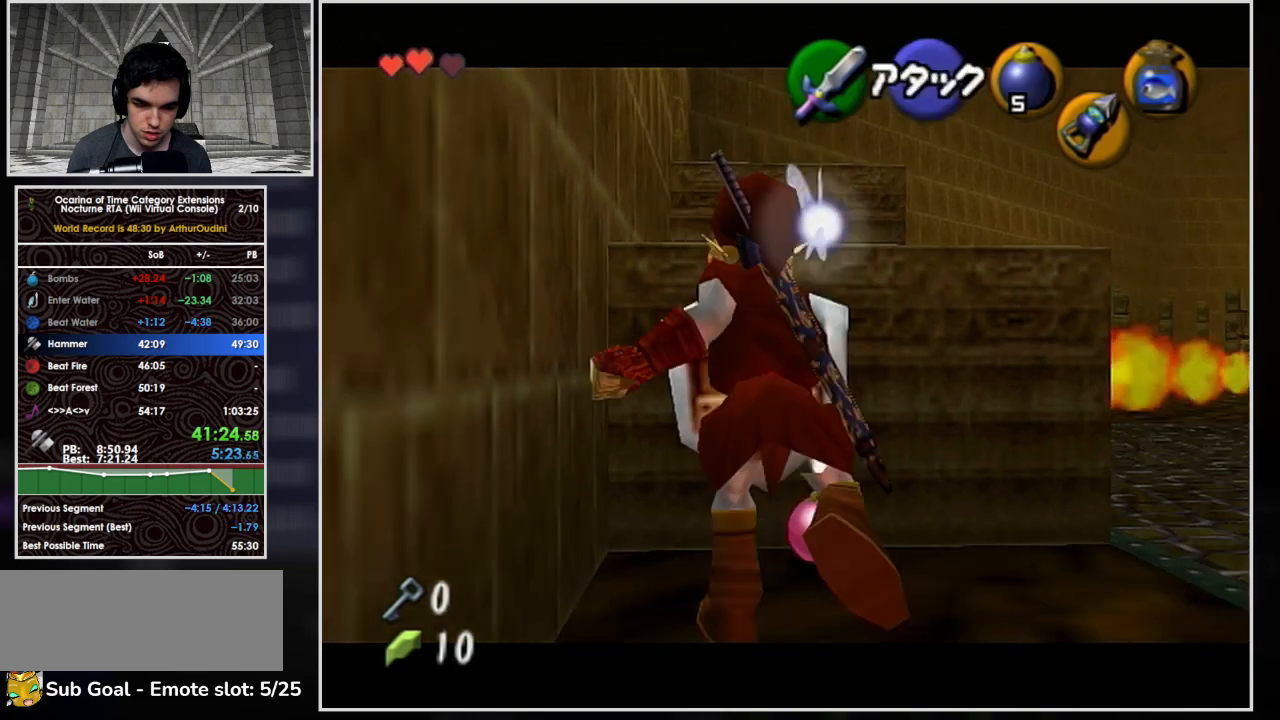
{"buttons": ["L1", "R1"], "left_stick": "center", "events": [[267, "A", "down"], [467, "A", "up"]]}
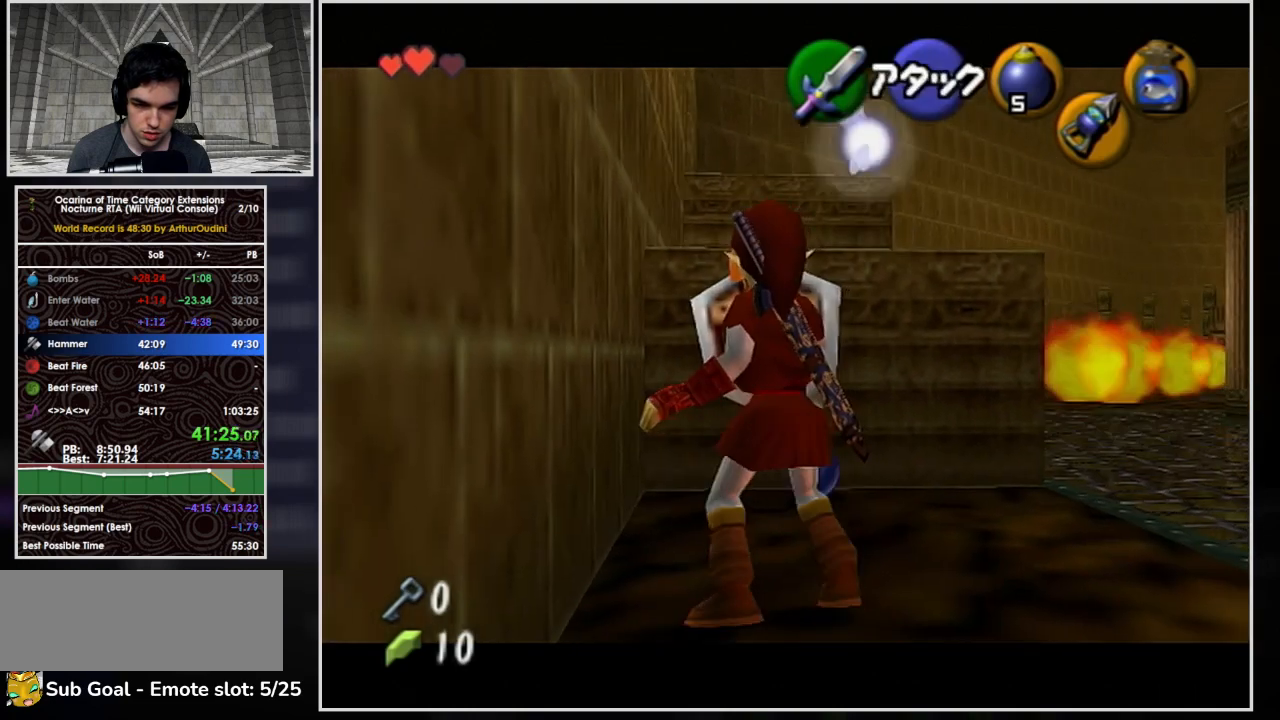
{"buttons": ["L1", "R1"], "left_stick": "center", "events": []}
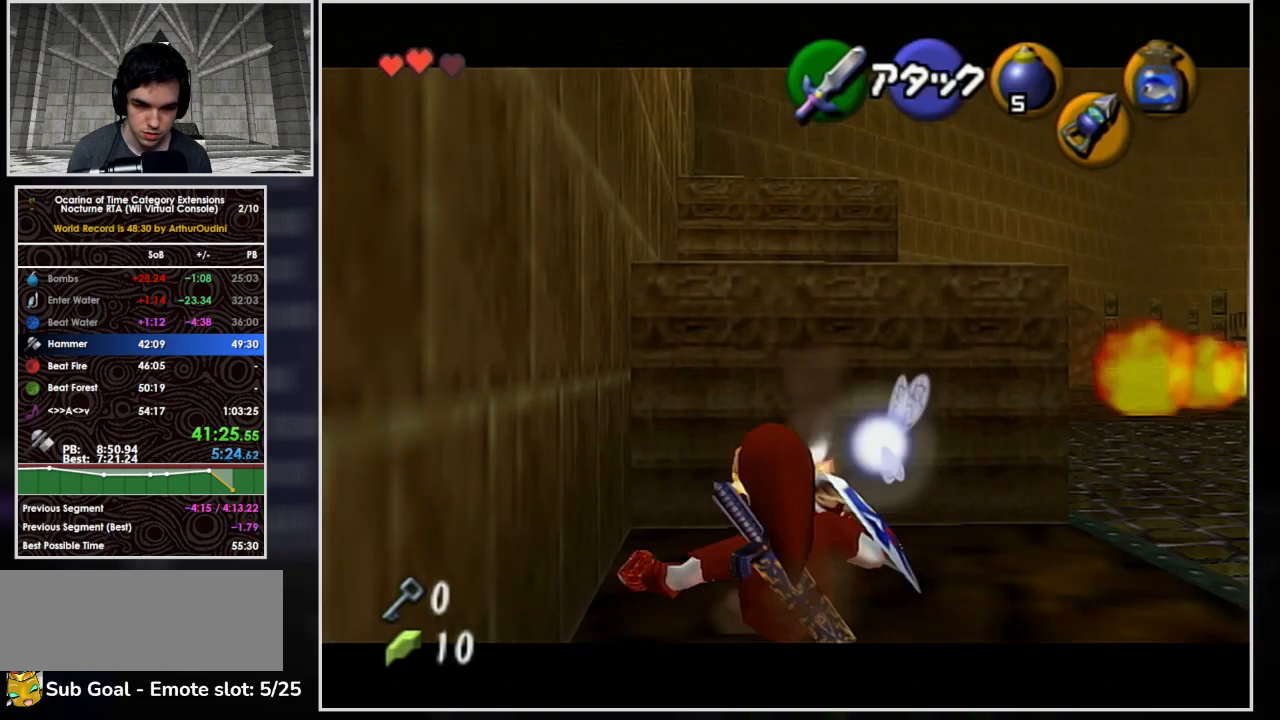
{"buttons": ["L1", "R1"], "left_stick": "center", "events": []}
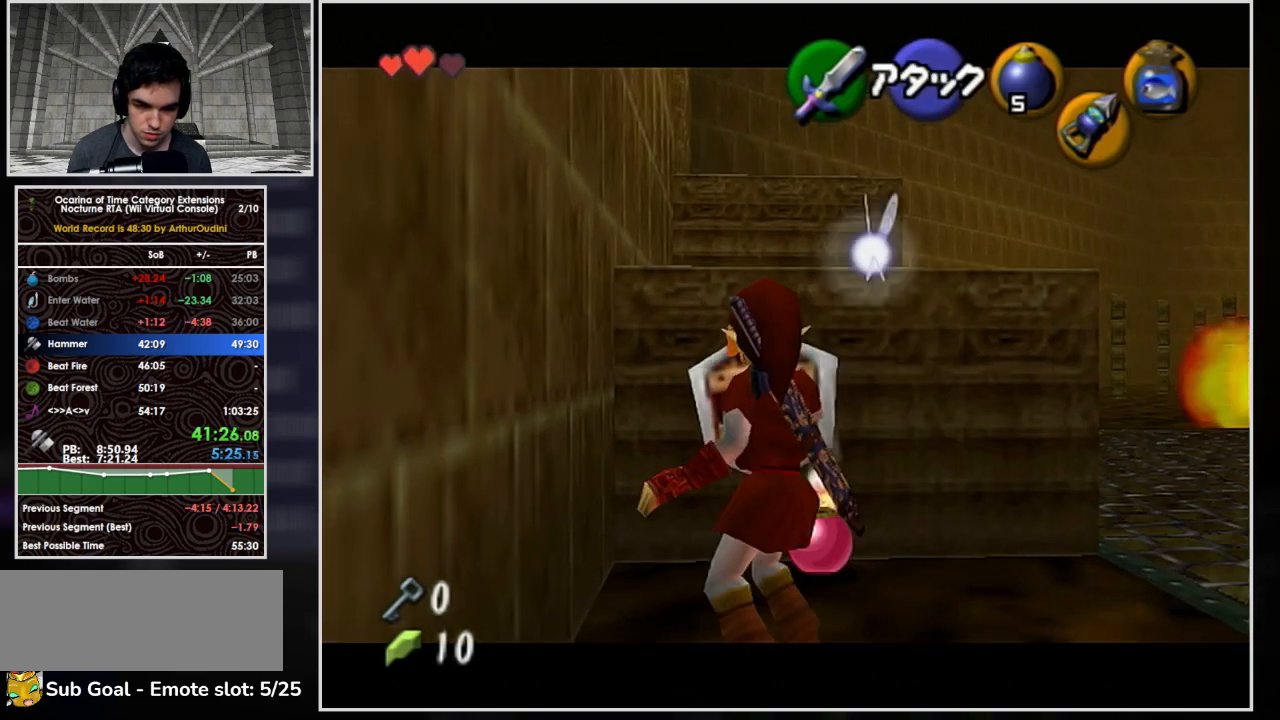
{"buttons": ["L1", "R1"], "left_stick": "center", "events": []}